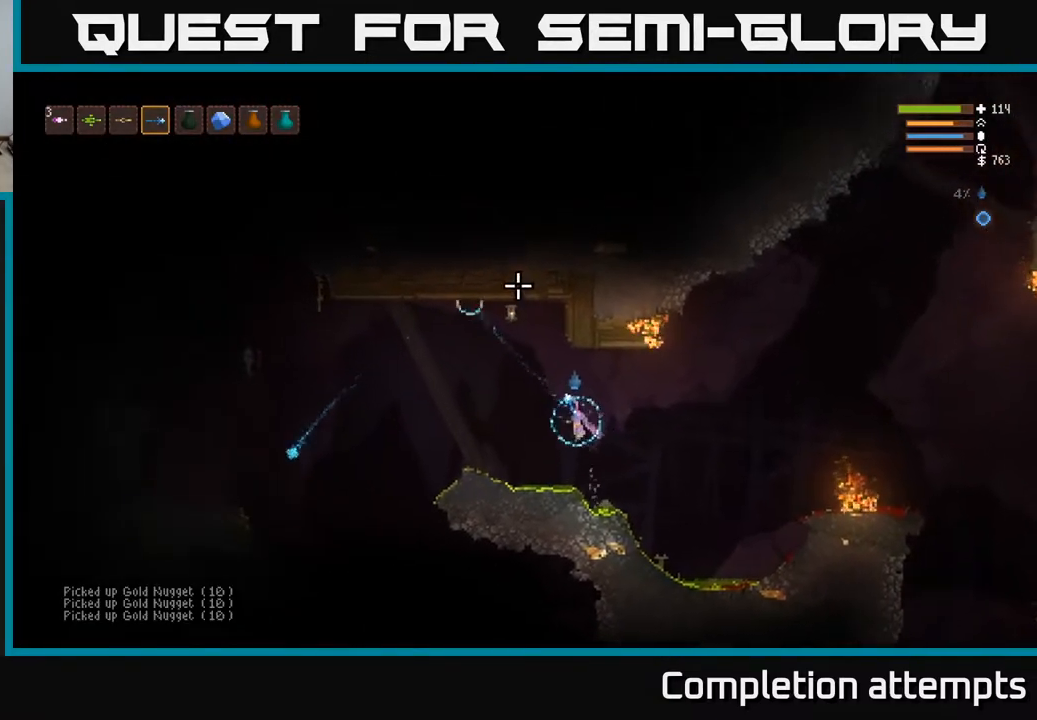
Gameplay with a controller (Xbox layout); each line is a JSON object with the inputs held at the frame after it. "events" lists button and stick changes between this image and that frame as [ms after this image, input, new state], when the widget could be followed in between.
{"buttons": [], "left_stick": "left", "right_stick": "left", "events": [[217, "L2", "down"], [317, "L2", "up"], [400, "right_stick", "left"]]}
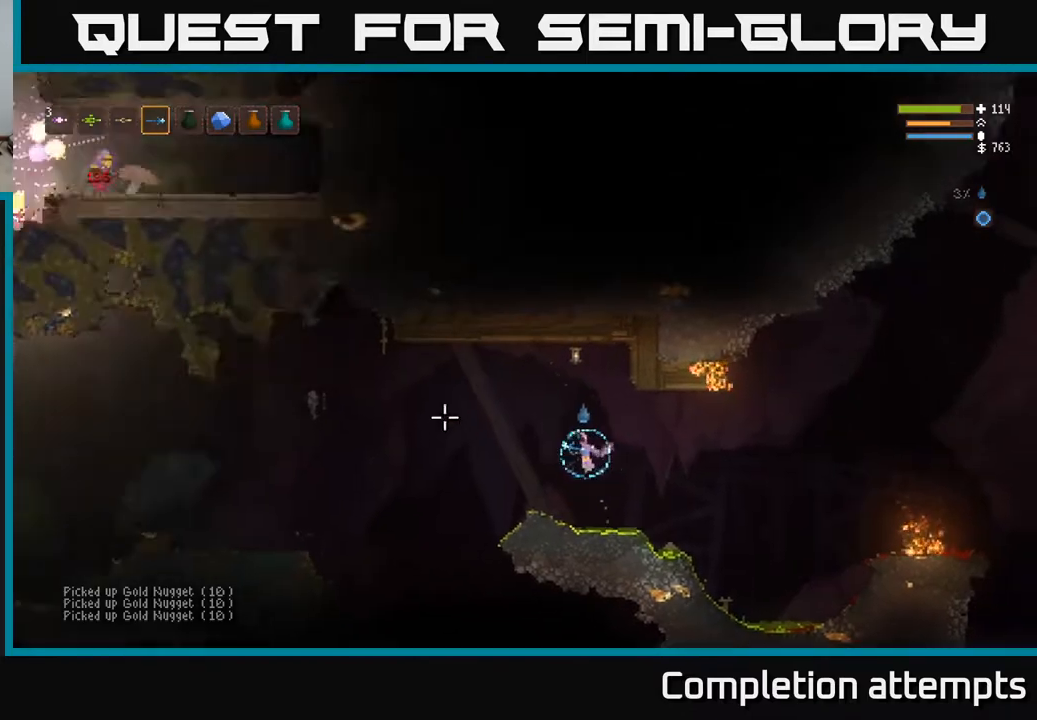
{"buttons": [], "left_stick": "left", "right_stick": "left", "events": [[283, "left_stick", "center"], [417, "left_stick", "left"]]}
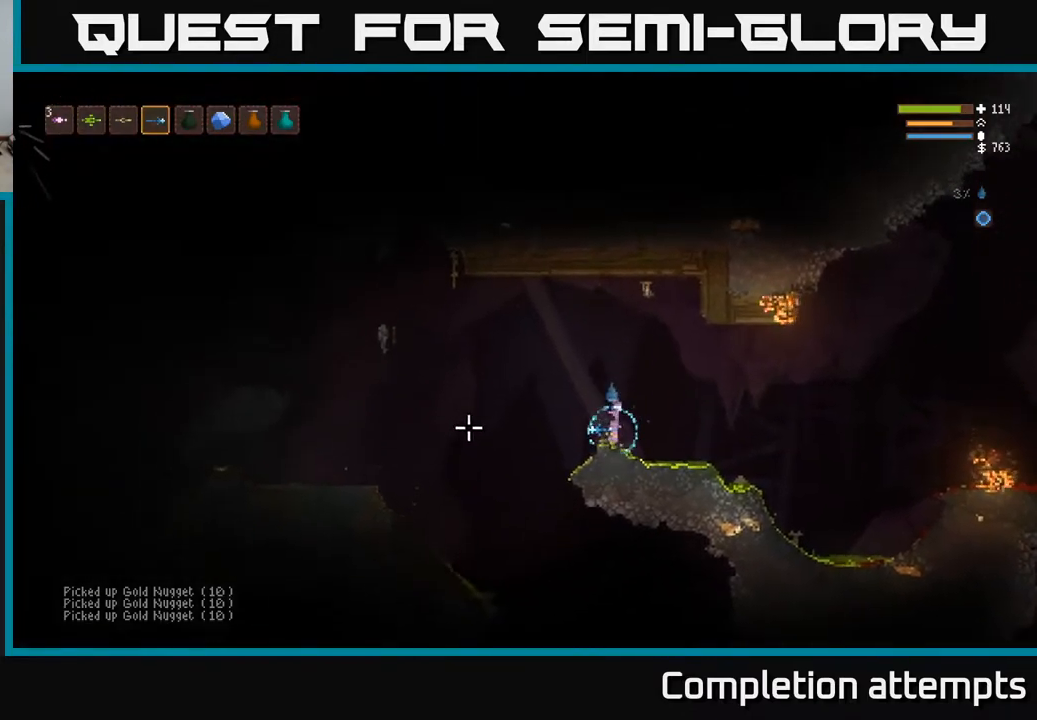
{"buttons": [], "left_stick": "left", "right_stick": "left", "events": [[67, "L2", "down"], [283, "L2", "up"]]}
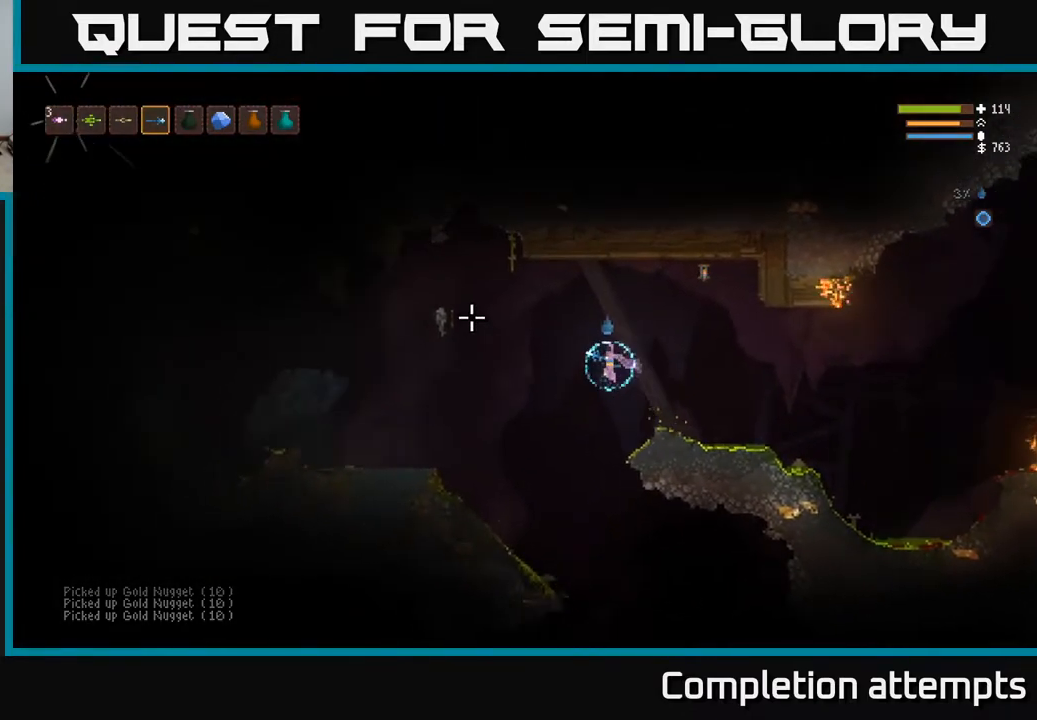
{"buttons": [], "left_stick": "left", "right_stick": "left", "events": [[117, "L2", "down"], [250, "L2", "up"]]}
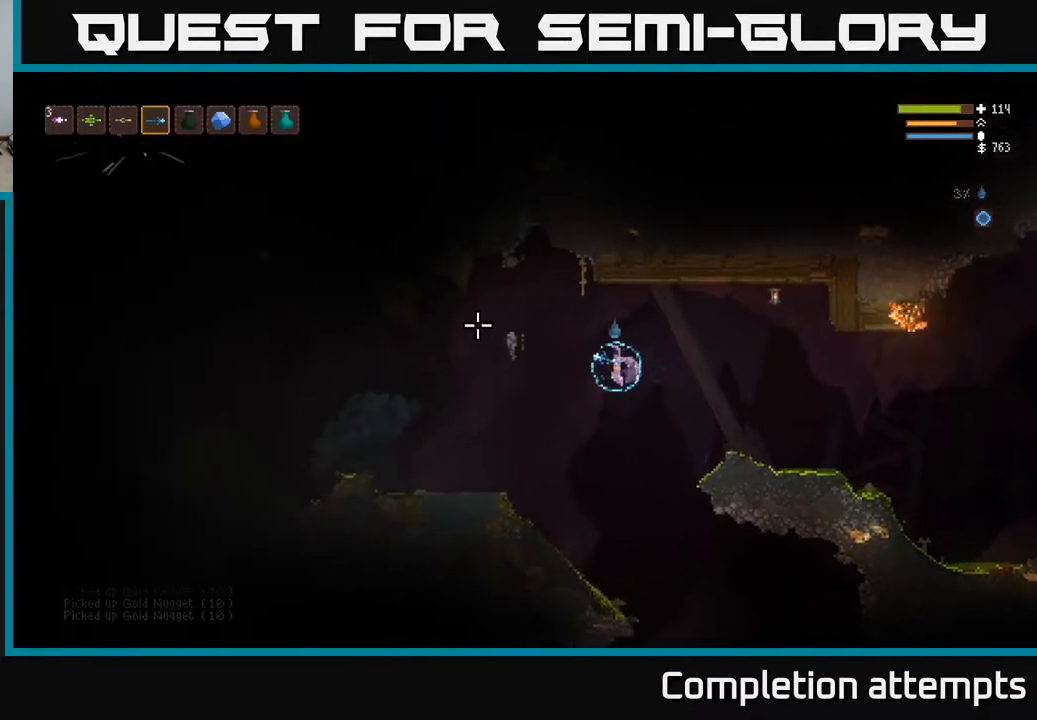
{"buttons": [], "left_stick": "left", "right_stick": "up-left", "events": [[33, "L2", "down"], [133, "L2", "up"], [400, "right_stick", "up-left"]]}
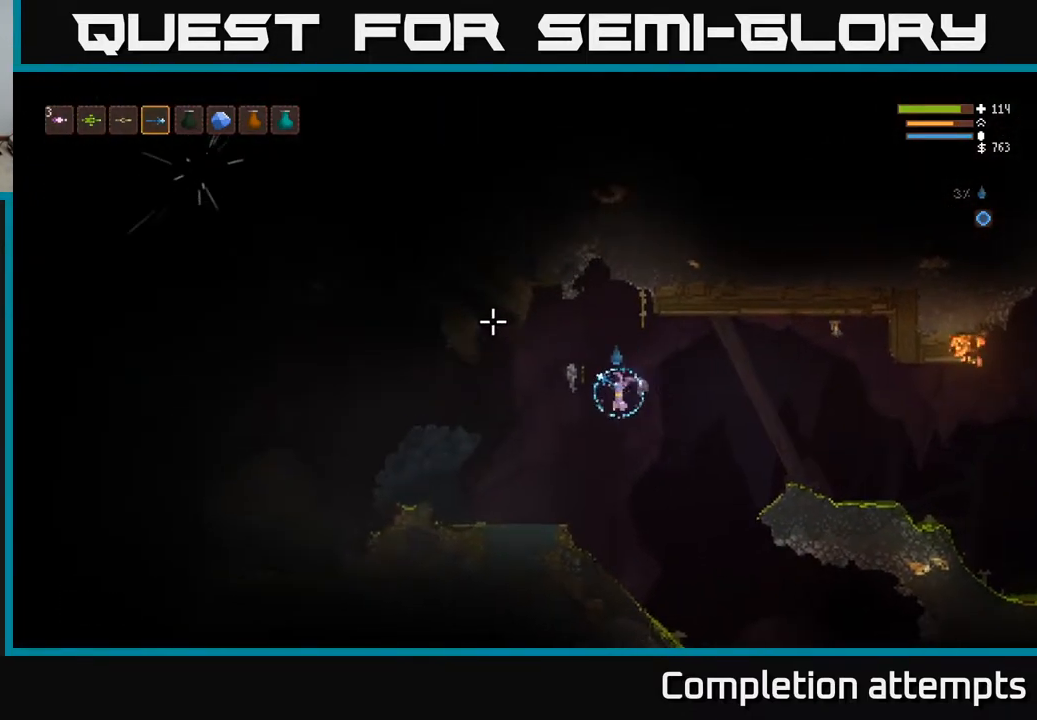
{"buttons": [], "left_stick": "left", "right_stick": "up-left", "events": [[383, "L2", "down"], [500, "L2", "up"]]}
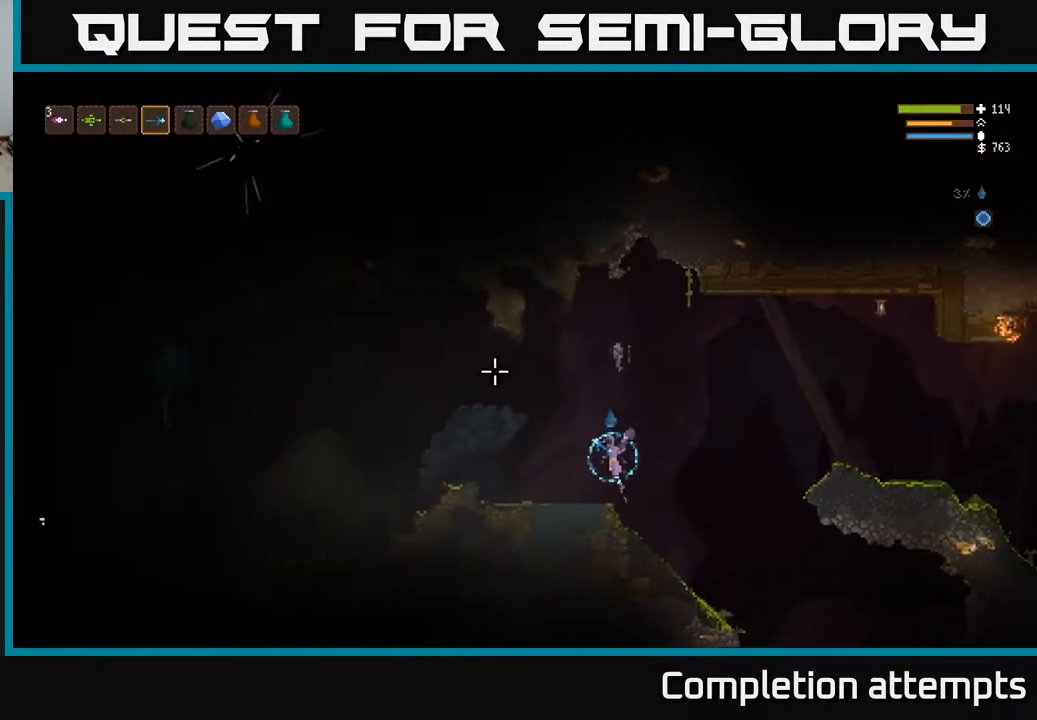
{"buttons": [], "left_stick": "left", "right_stick": "up-left", "events": [[133, "left_stick", "center"], [183, "left_stick", "left"]]}
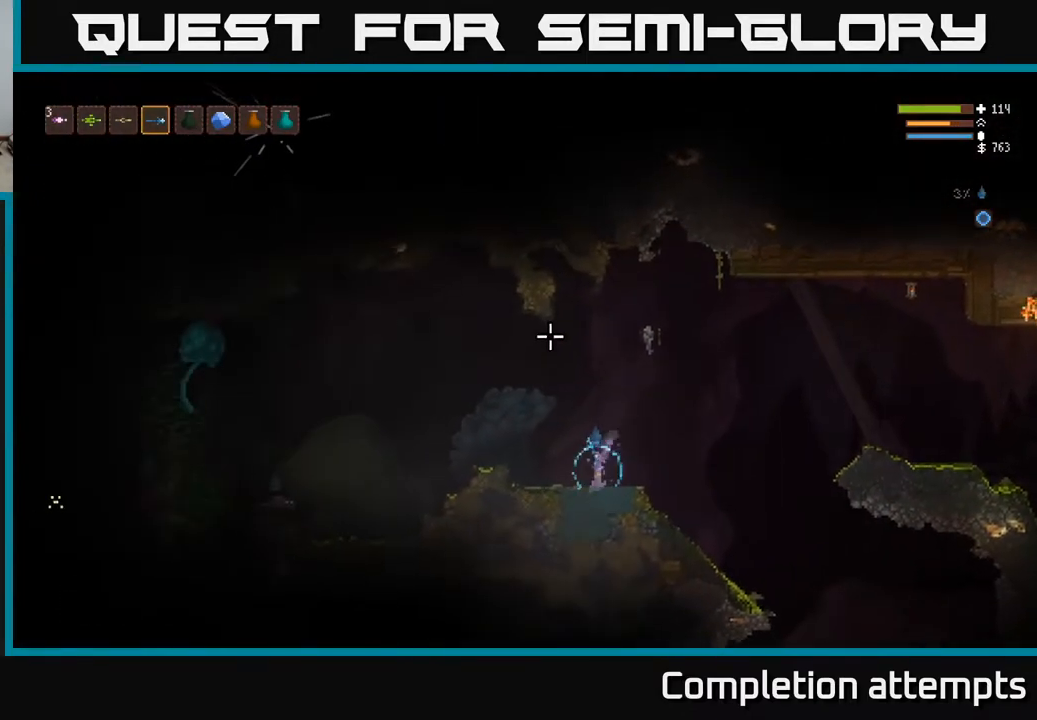
{"buttons": ["L2"], "left_stick": "center", "right_stick": "left", "events": [[17, "left_stick", "center"], [133, "right_stick", "left"], [283, "L2", "down"]]}
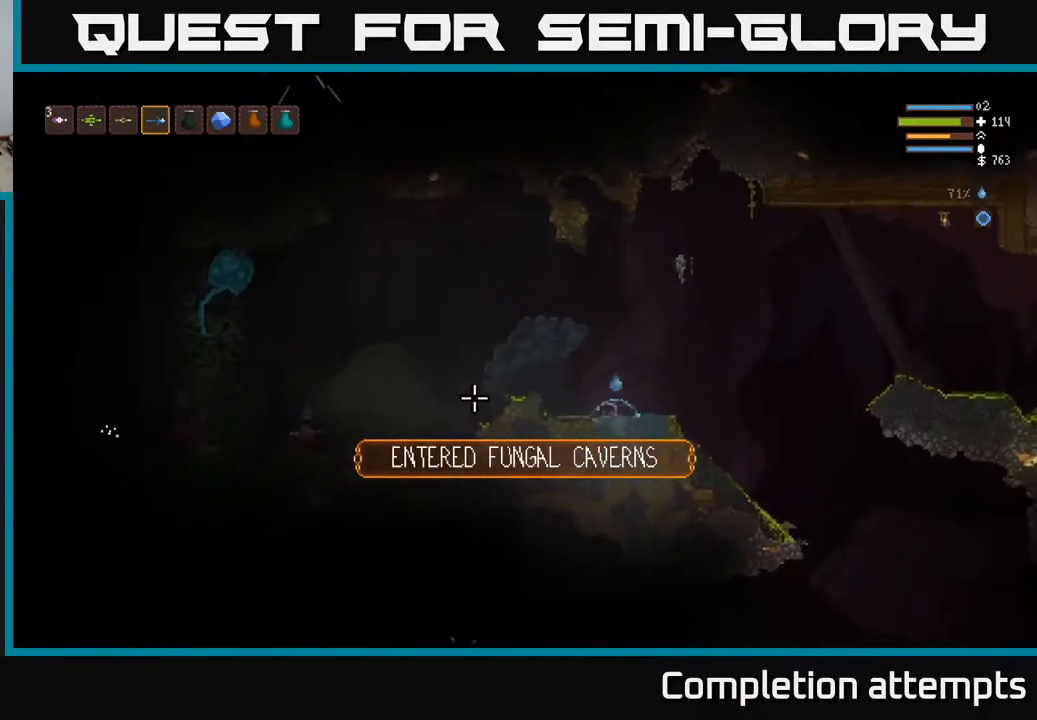
{"buttons": ["L2", "R2"], "left_stick": "left", "right_stick": "left", "events": [[67, "left_stick", "left"], [333, "R2", "down"]]}
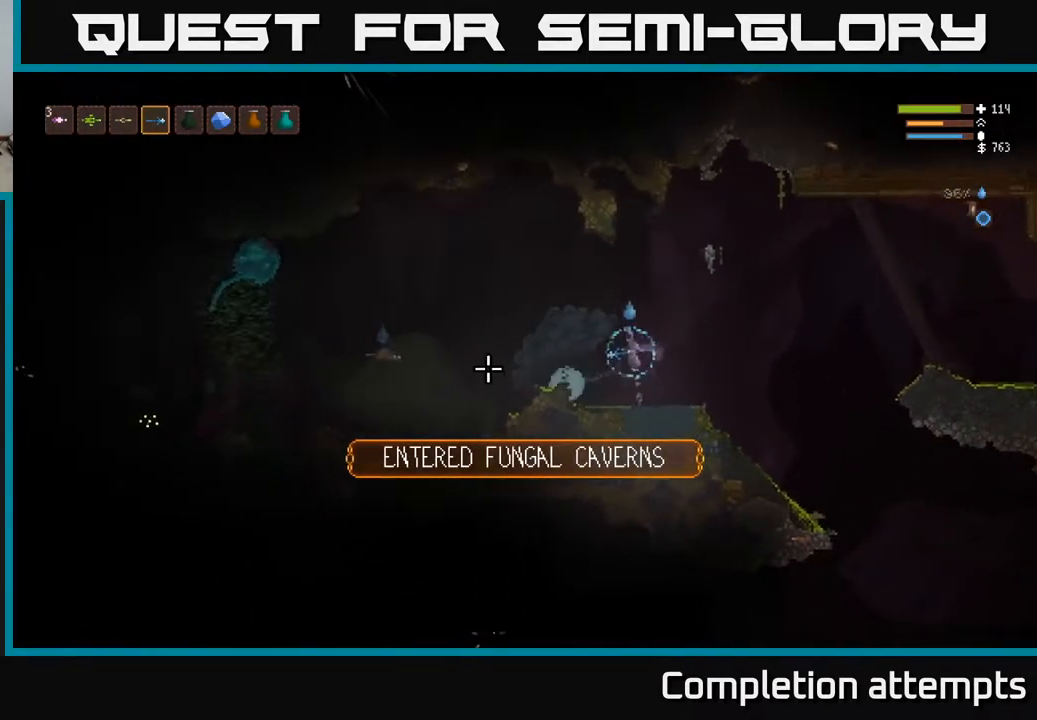
{"buttons": ["L2", "R2"], "left_stick": "center", "right_stick": "down-left", "events": [[33, "left_stick", "center"], [50, "R2", "up"], [67, "L2", "up"], [183, "left_stick", "left"], [217, "L2", "down"], [383, "R2", "down"], [400, "right_stick", "down-left"], [450, "left_stick", "center"]]}
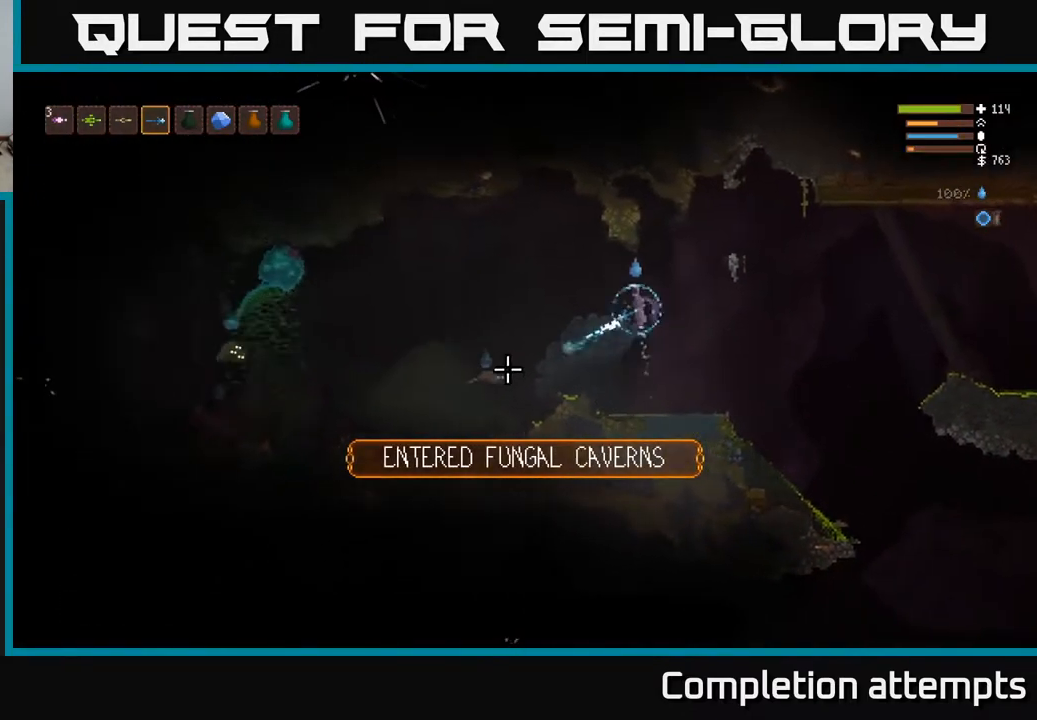
{"buttons": [], "left_stick": "right", "right_stick": "down-left", "events": [[33, "R2", "up"], [50, "L2", "up"], [50, "left_stick", "right"], [133, "left_stick", "center"], [317, "L2", "down"], [417, "L2", "up"], [433, "left_stick", "right"]]}
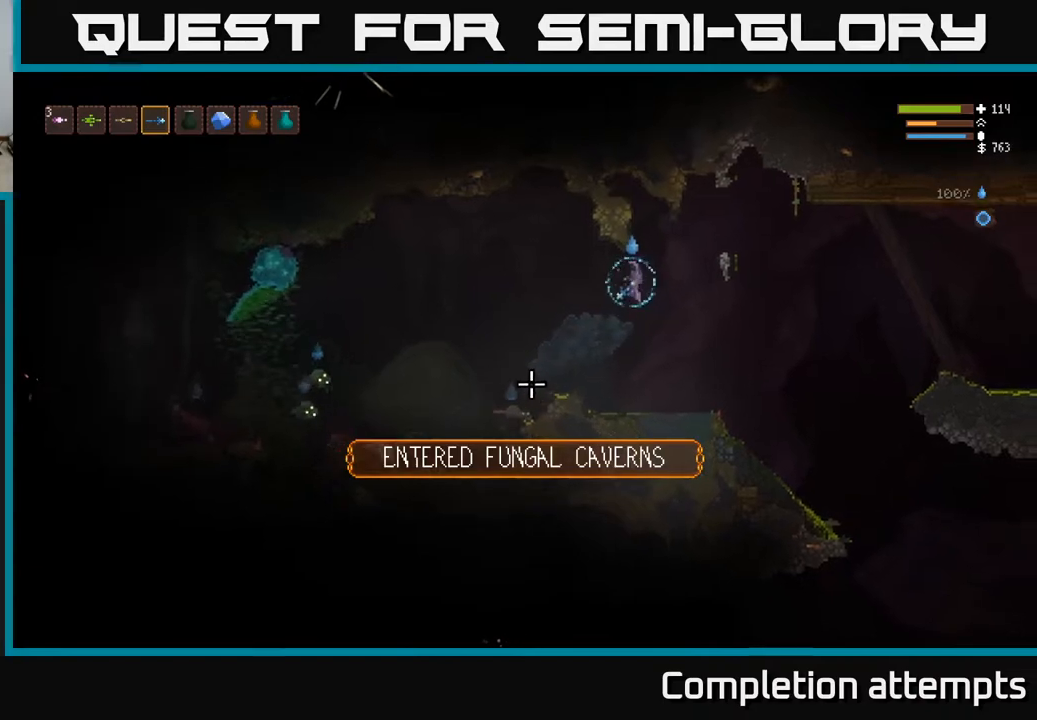
{"buttons": ["L1"], "left_stick": "center", "right_stick": "left", "events": [[67, "R1", "down"], [100, "left_stick", "center"], [150, "R1", "up"], [283, "L1", "down"], [300, "right_stick", "left"]]}
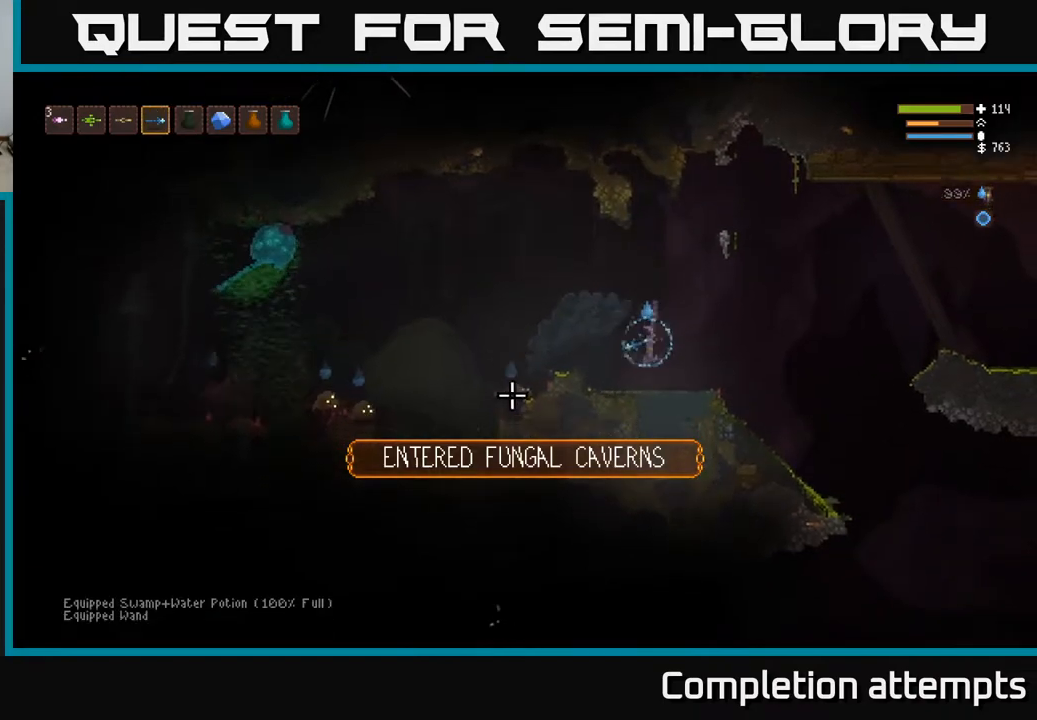
{"buttons": [], "left_stick": "center", "right_stick": "left", "events": [[33, "L1", "up"], [33, "L2", "down"], [133, "left_stick", "right"], [350, "L2", "up"], [483, "left_stick", "center"]]}
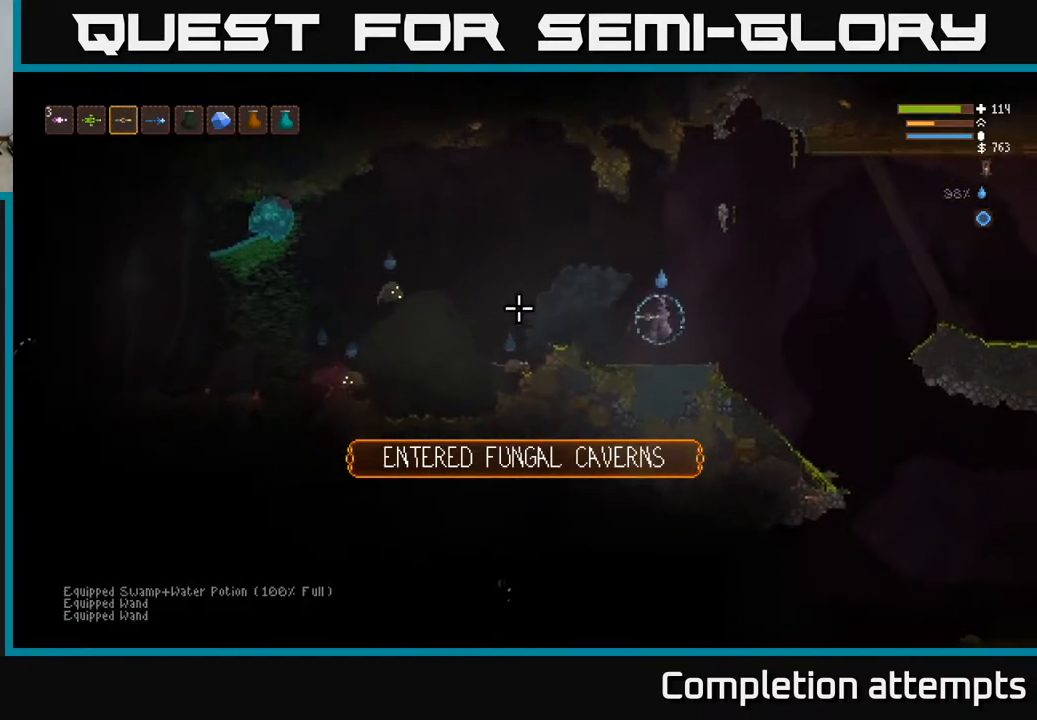
{"buttons": ["L2", "R2"], "left_stick": "left", "right_stick": "down-left", "events": [[67, "L2", "down"], [117, "R2", "down"], [217, "left_stick", "left"], [367, "R2", "up"], [450, "R2", "down"], [500, "right_stick", "down-left"]]}
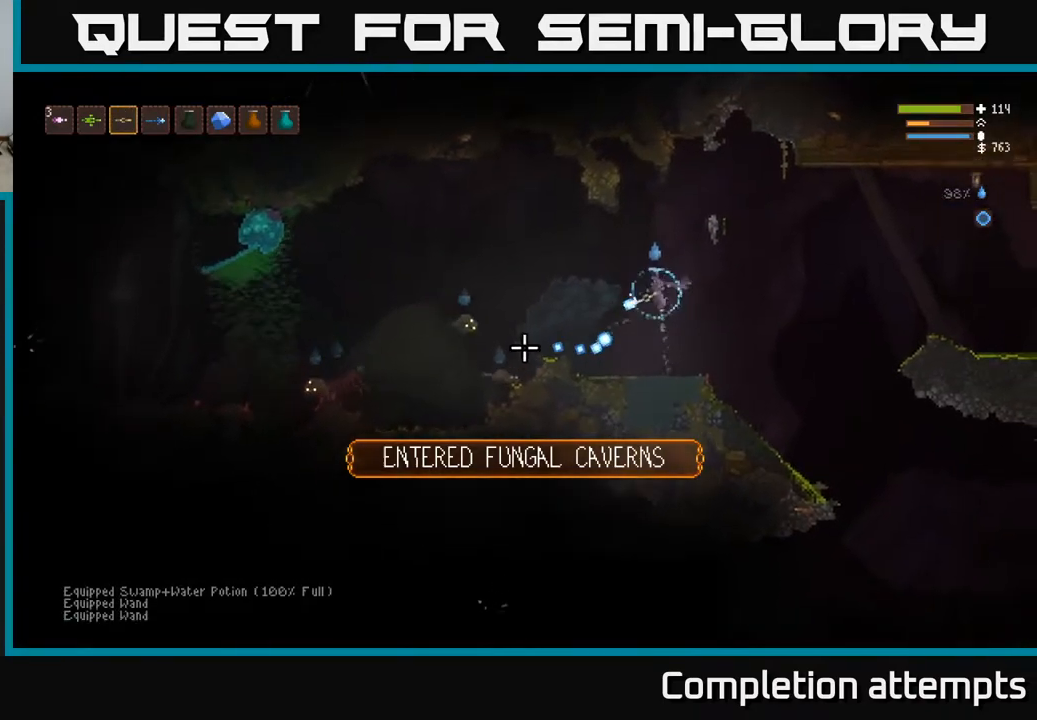
{"buttons": ["R2"], "left_stick": "center", "right_stick": "down-left", "events": [[183, "left_stick", "center"], [200, "R2", "up"], [233, "left_stick", "right"], [283, "L2", "up"], [283, "R2", "down"], [367, "R2", "up"], [400, "left_stick", "center"], [433, "R2", "down"]]}
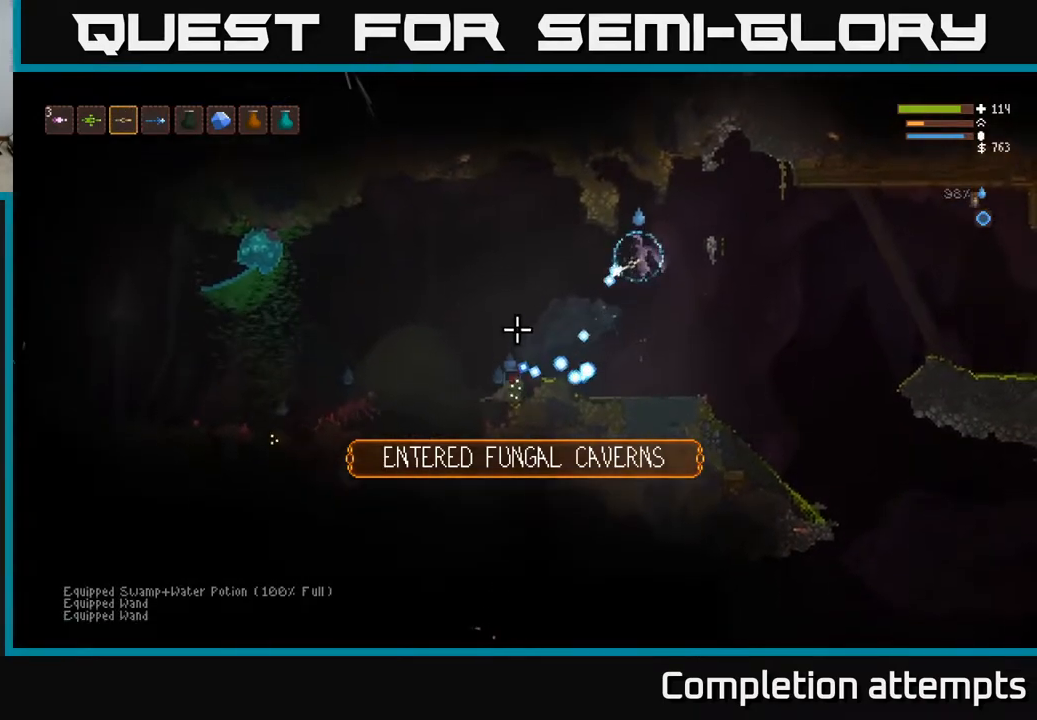
{"buttons": ["L2"], "left_stick": "center", "right_stick": "down-left", "events": [[17, "R2", "up"], [83, "R2", "down"], [167, "R2", "up"], [167, "left_stick", "down-right"], [250, "R2", "down"], [283, "left_stick", "center"], [300, "R2", "up"], [400, "R2", "down"], [483, "L2", "down"], [483, "R2", "up"]]}
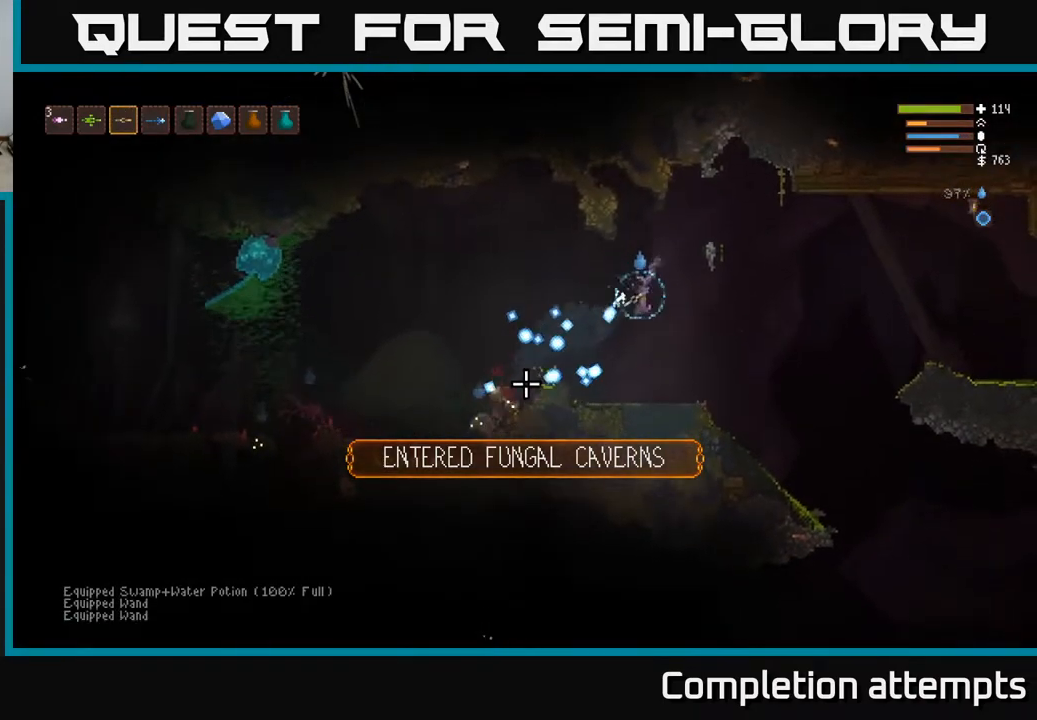
{"buttons": [], "left_stick": "center", "right_stick": "down-left", "events": [[50, "R2", "down"], [117, "R2", "up"], [117, "left_stick", "right"], [200, "R2", "down"], [250, "R2", "up"], [267, "left_stick", "left"], [367, "R2", "down"], [417, "R2", "up"], [433, "L2", "up"], [450, "left_stick", "center"]]}
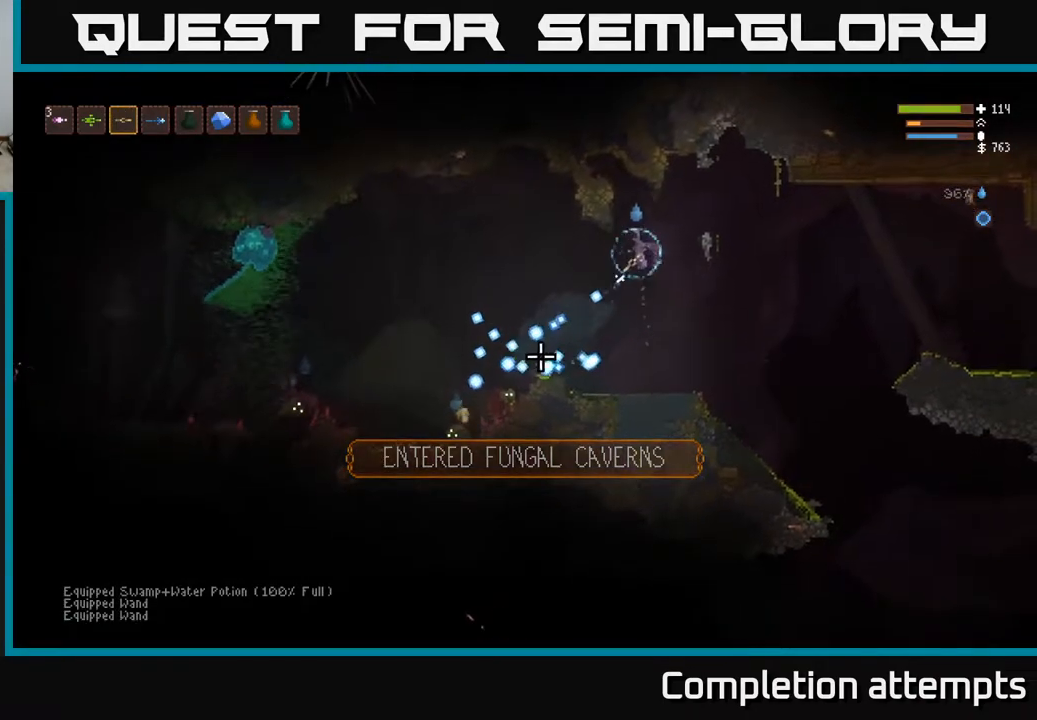
{"buttons": ["L2"], "left_stick": "right", "right_stick": "down-left", "events": [[17, "R2", "down"], [67, "L2", "down"], [83, "R2", "up"], [83, "left_stick", "right"], [217, "L2", "up"], [233, "left_stick", "center"], [283, "left_stick", "left"], [367, "left_stick", "center"], [417, "L2", "down"], [417, "left_stick", "right"]]}
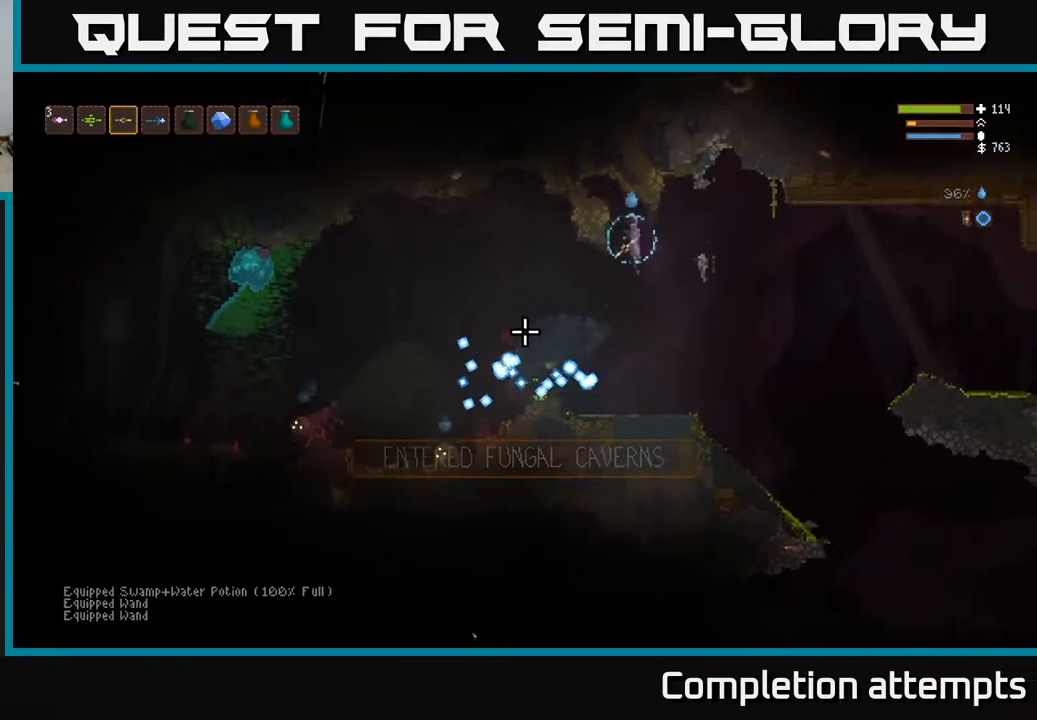
{"buttons": [], "left_stick": "left", "right_stick": "down-left", "events": [[50, "L2", "up"], [50, "left_stick", "center"], [100, "left_stick", "left"], [250, "left_stick", "center"], [300, "left_stick", "left"]]}
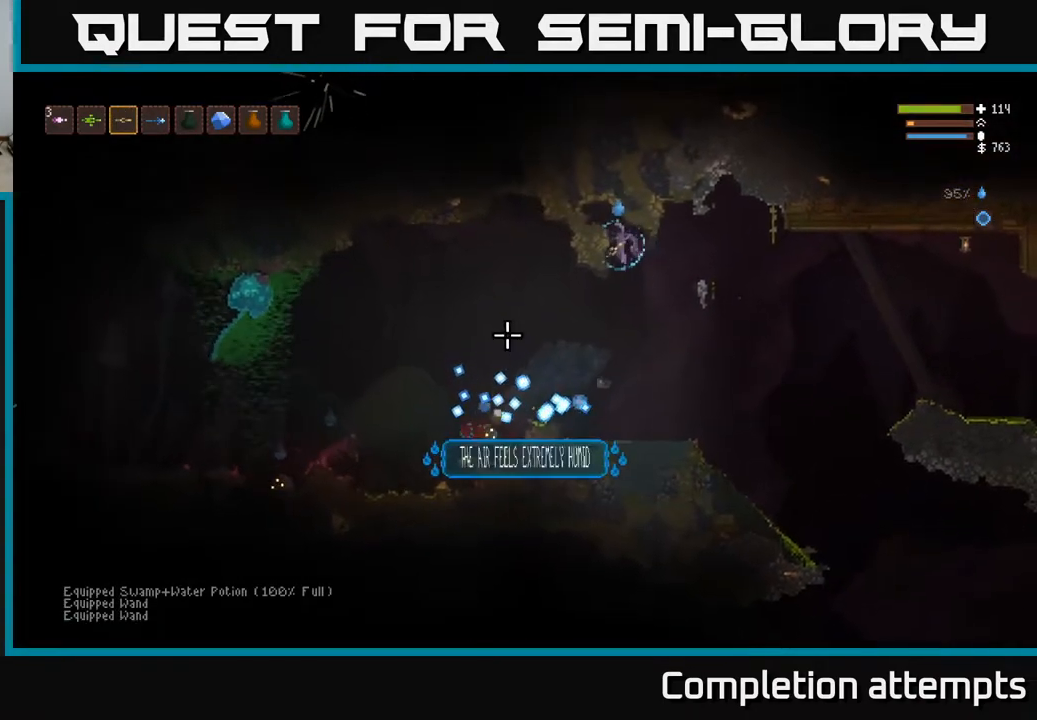
{"buttons": [], "left_stick": "down-right", "right_stick": "down-left", "events": [[83, "left_stick", "center"], [133, "left_stick", "right"], [133, "right_stick", "down"], [217, "R2", "down"], [233, "L2", "down"], [283, "right_stick", "down-left"], [350, "left_stick", "center"], [417, "L2", "up"], [500, "R2", "up"], [500, "left_stick", "down-right"]]}
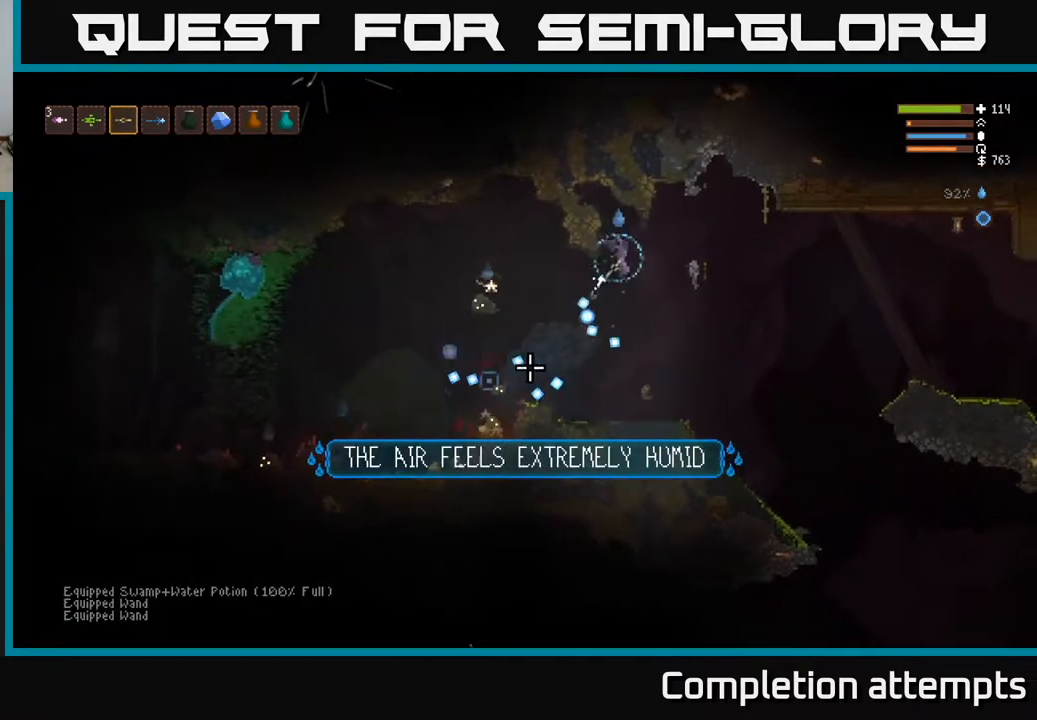
{"buttons": ["R2"], "left_stick": "center", "right_stick": "left", "events": [[83, "left_stick", "right"], [83, "right_stick", "left"], [100, "R2", "down"], [233, "R2", "up"], [233, "left_stick", "left"], [317, "R2", "down"], [383, "R2", "up"], [417, "left_stick", "center"], [467, "R2", "down"]]}
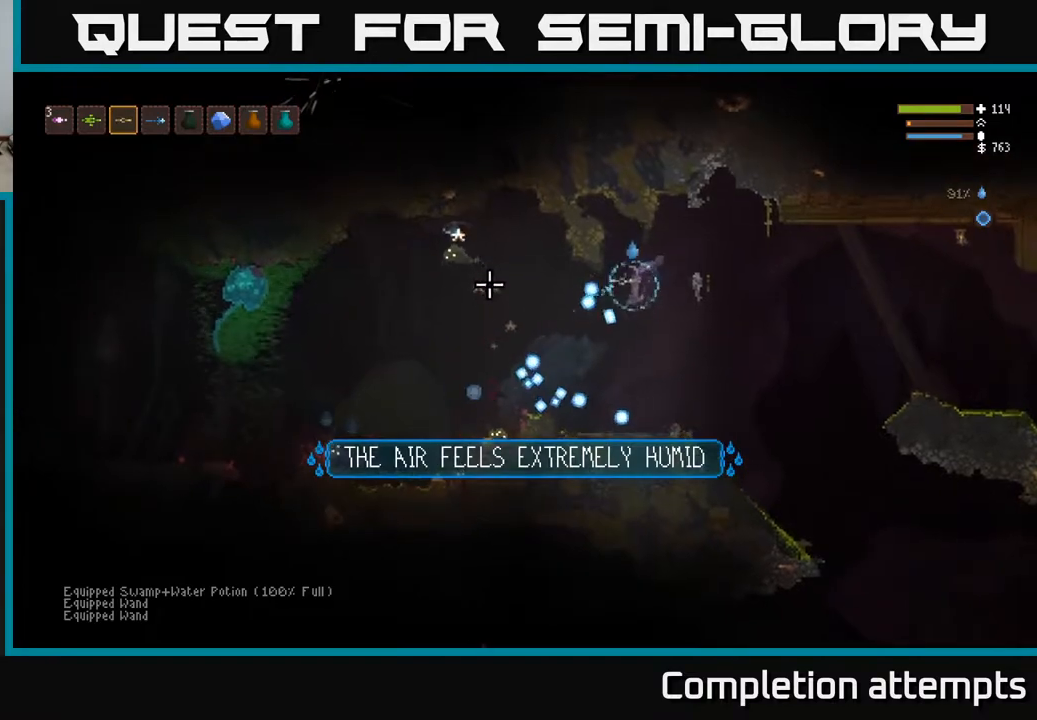
{"buttons": ["L2"], "left_stick": "right", "right_stick": "left", "events": [[50, "left_stick", "right"], [67, "R2", "up"], [133, "R2", "down"], [233, "R2", "up"], [283, "R2", "down"], [350, "R2", "up"], [433, "R2", "down"], [450, "L2", "down"], [500, "R2", "up"]]}
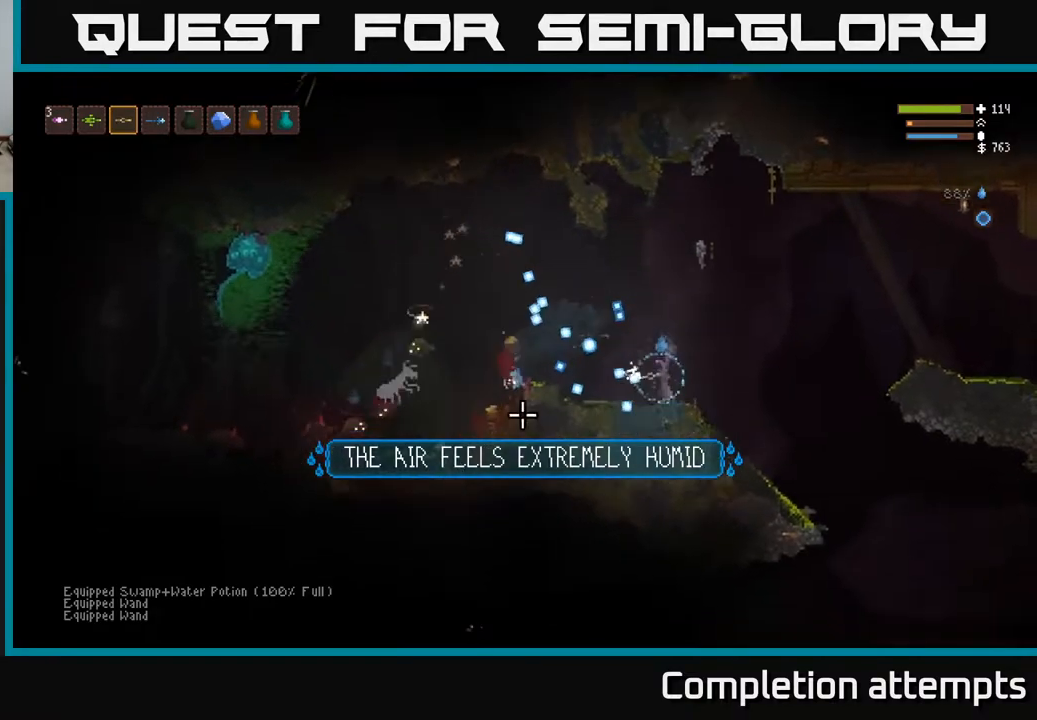
{"buttons": [], "left_stick": "center", "right_stick": "left", "events": [[133, "L2", "up"], [183, "left_stick", "center"]]}
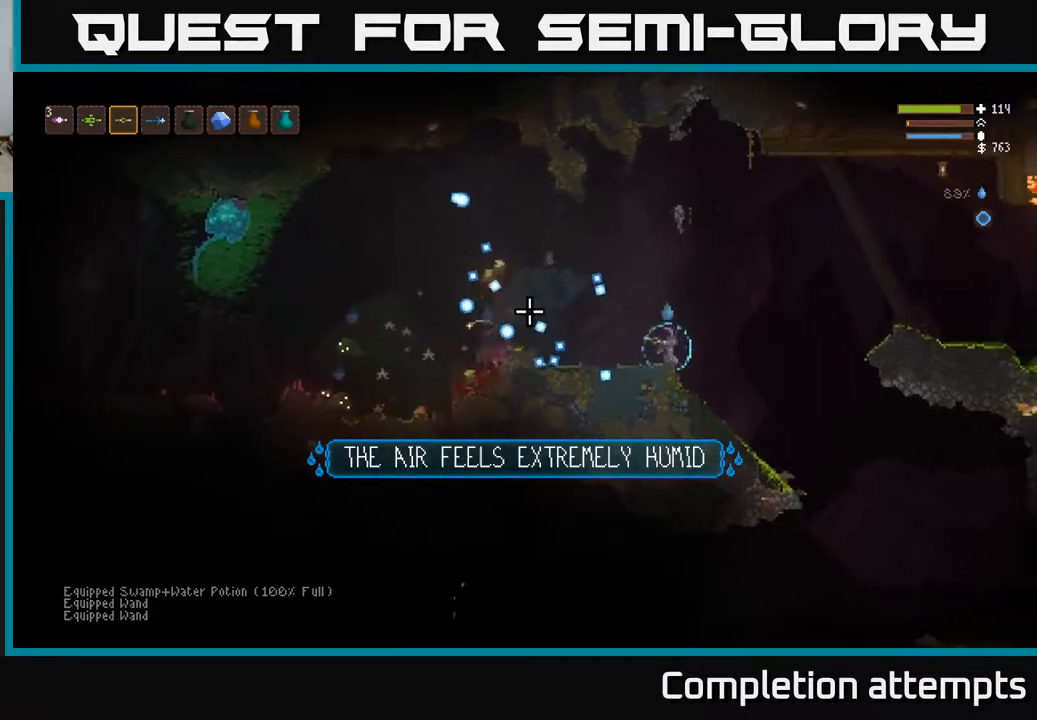
{"buttons": ["L2"], "left_stick": "left", "right_stick": "left", "events": [[317, "L2", "down"], [500, "left_stick", "left"]]}
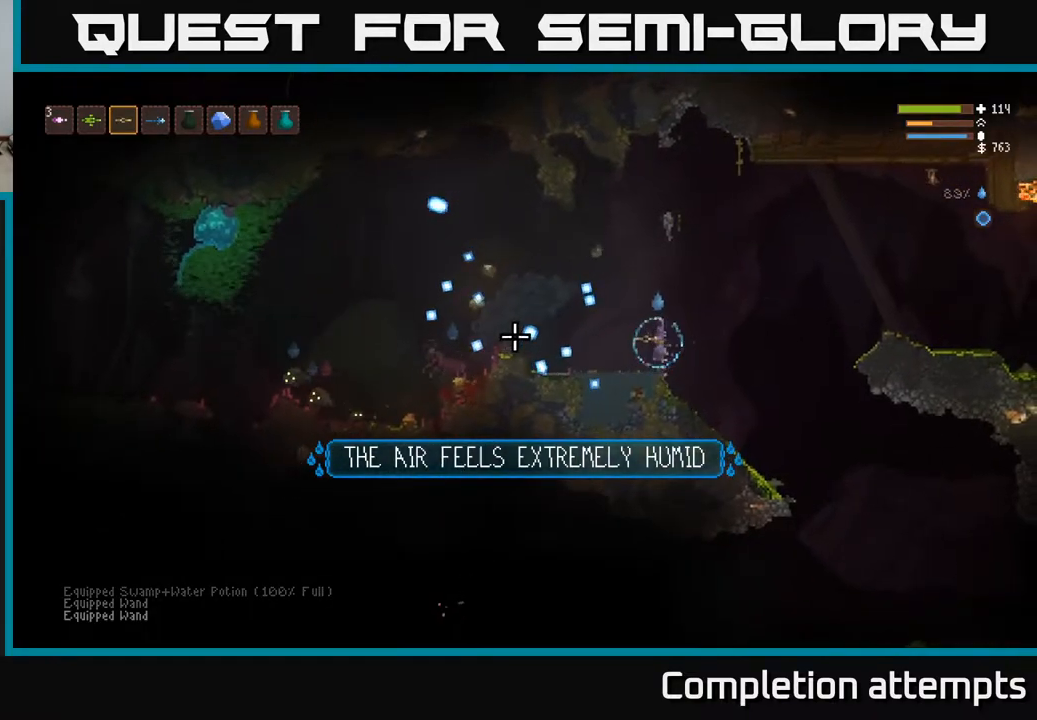
{"buttons": [], "left_stick": "center", "right_stick": "left", "events": [[17, "L2", "up"], [117, "left_stick", "center"]]}
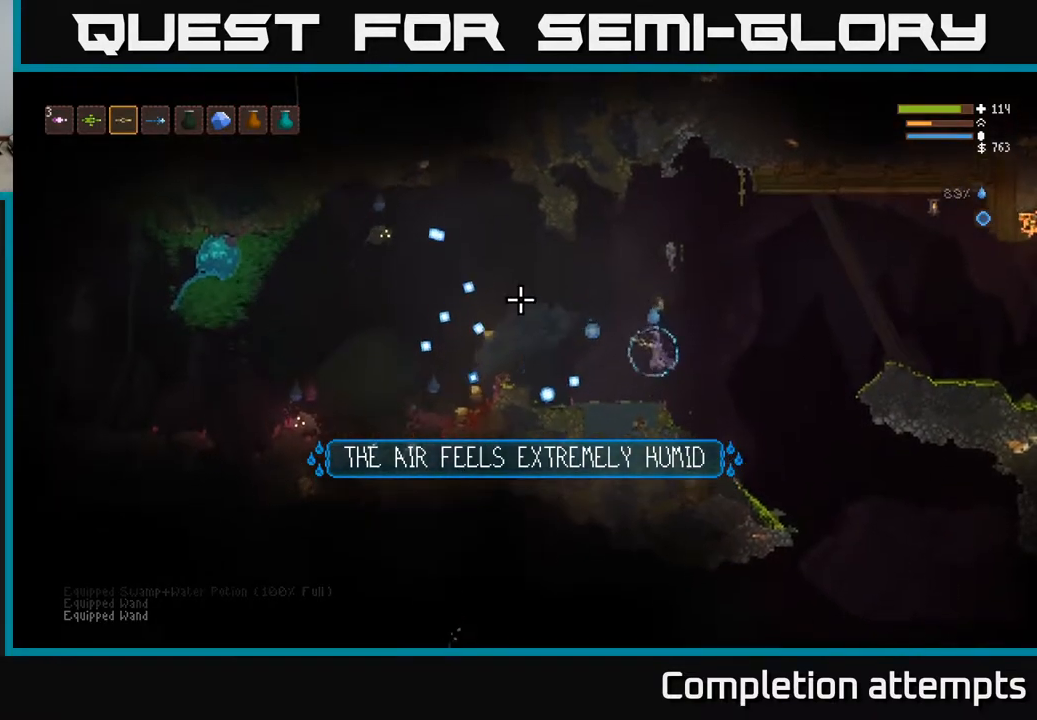
{"buttons": [], "left_stick": "center", "right_stick": "left", "events": [[17, "right_stick", "up-left"], [217, "right_stick", "left"]]}
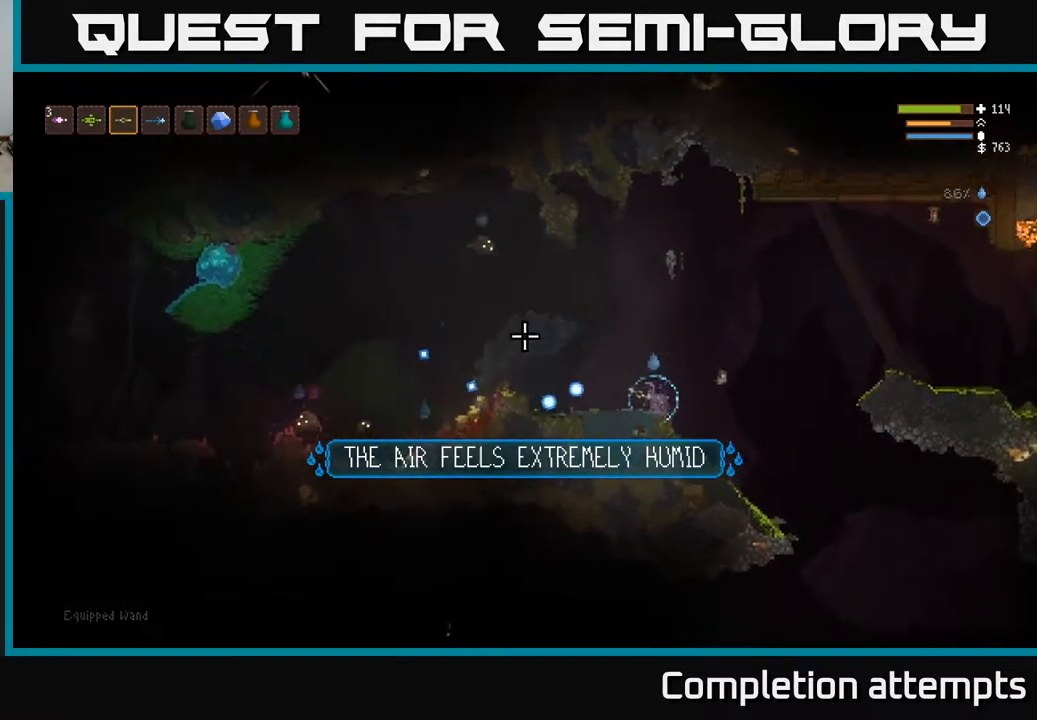
{"buttons": ["L2", "R2"], "left_stick": "up-left", "right_stick": "down-left", "events": [[67, "L2", "down"], [117, "R2", "down"], [150, "left_stick", "left"], [217, "R2", "up"], [267, "R2", "down"], [417, "right_stick", "down-left"], [433, "left_stick", "up-left"]]}
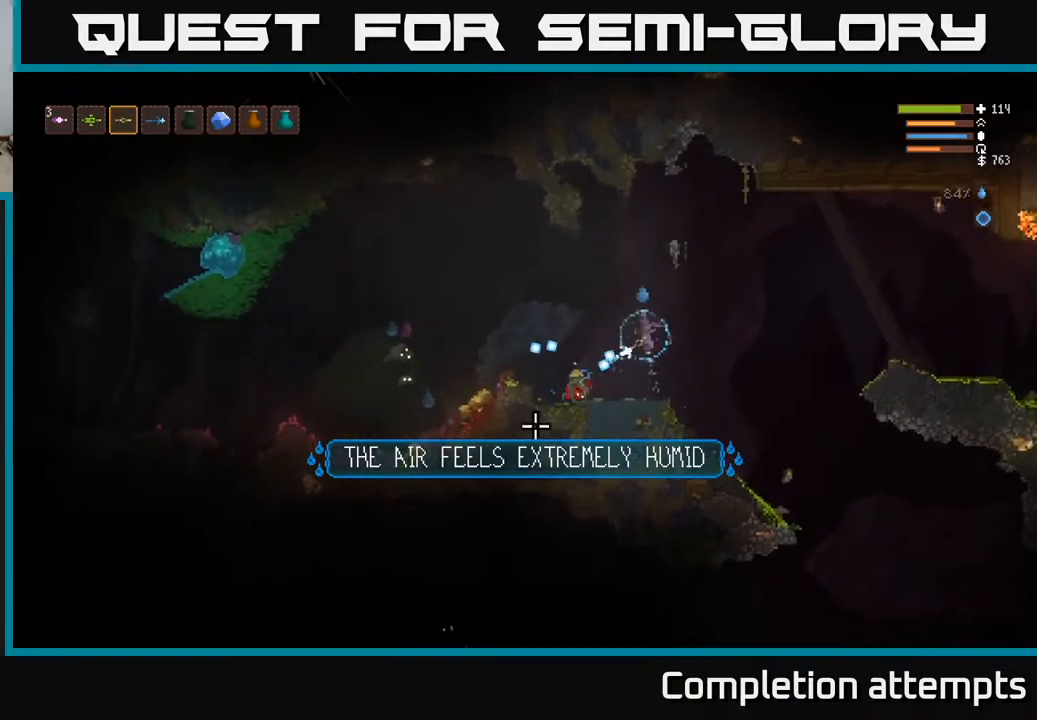
{"buttons": ["L2", "R2"], "left_stick": "left", "right_stick": "down", "events": [[167, "R2", "up"], [167, "left_stick", "left"], [267, "R2", "down"], [350, "right_stick", "down"]]}
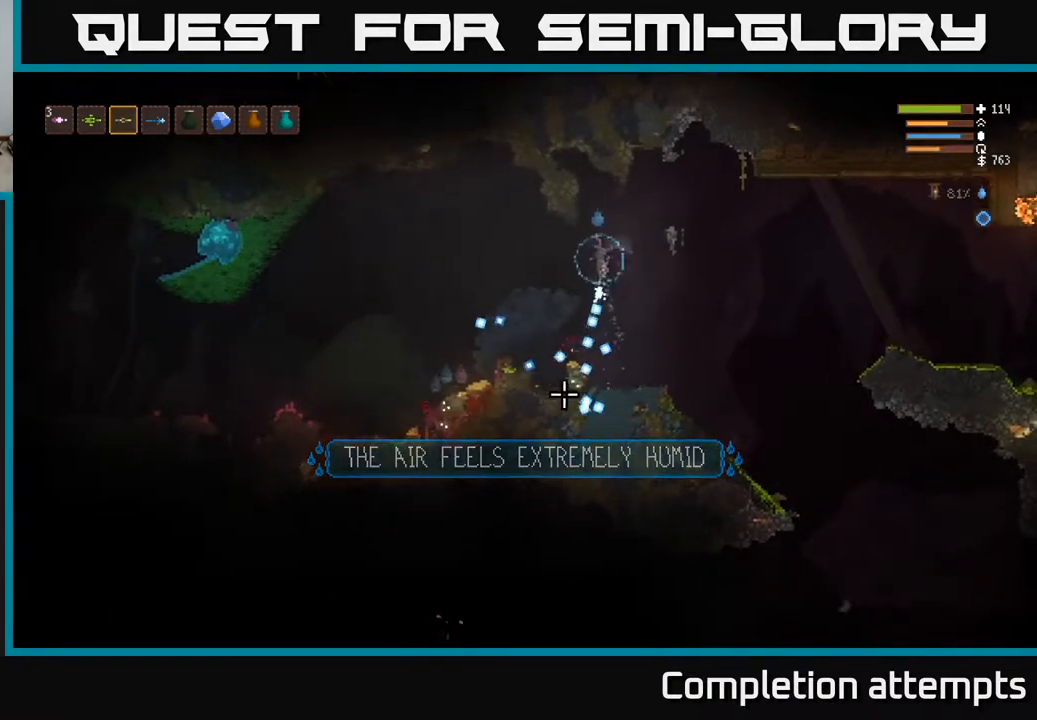
{"buttons": ["R2"], "left_stick": "left", "right_stick": "down-left", "events": [[50, "R2", "up"], [83, "L2", "up"], [133, "R2", "down"], [183, "L2", "down"], [217, "R2", "up"], [217, "right_stick", "down-left"], [300, "L2", "up"], [317, "R2", "down"]]}
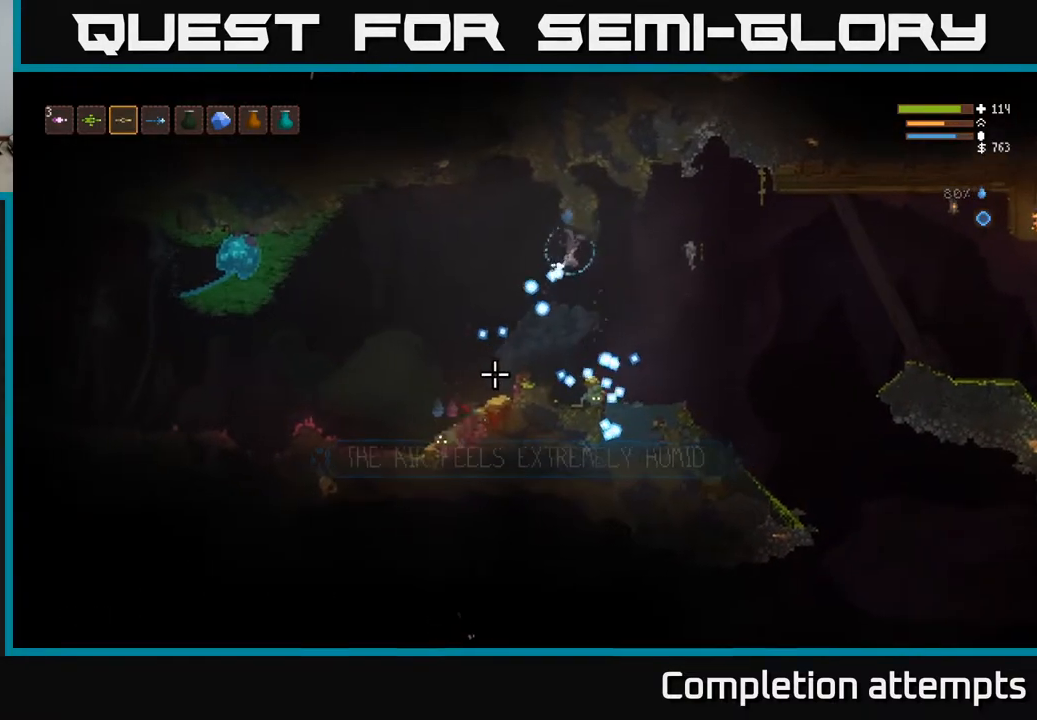
{"buttons": ["R2"], "left_stick": "left", "right_stick": "down", "events": [[33, "R2", "up"], [100, "L2", "down"], [117, "R2", "down"], [333, "L2", "up"], [433, "right_stick", "down"]]}